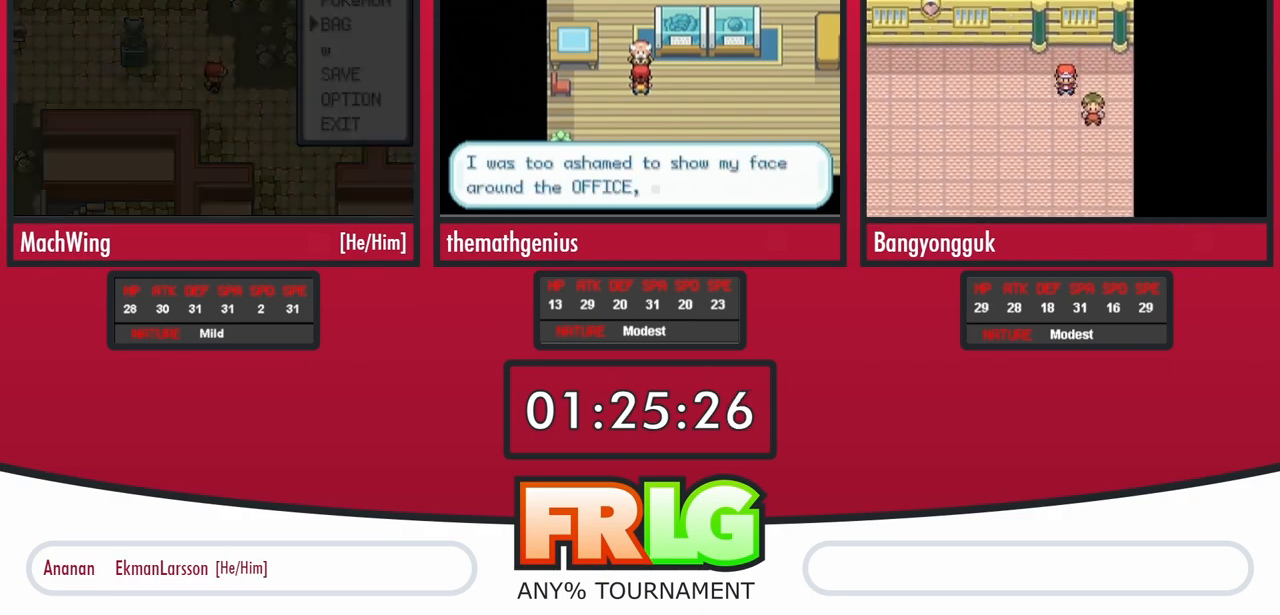
Gameplay with a controller (Nintendo layout); each line is a JSON object with the inputs held at the frame after it (dt_ms = milliseconds from this image to that frame). "events" lists button and stick changes between this image and that frame as [ms after this image, input, new state], when the widget could be followed in between. Not read: L3 R3 SELECT START.
{"dt_ms": 500, "buttons": [], "events": [[67, "A", "down"], [167, "A", "up"], [250, "A", "down"], [333, "A", "up"], [400, "A", "down"], [450, "A", "up"]]}
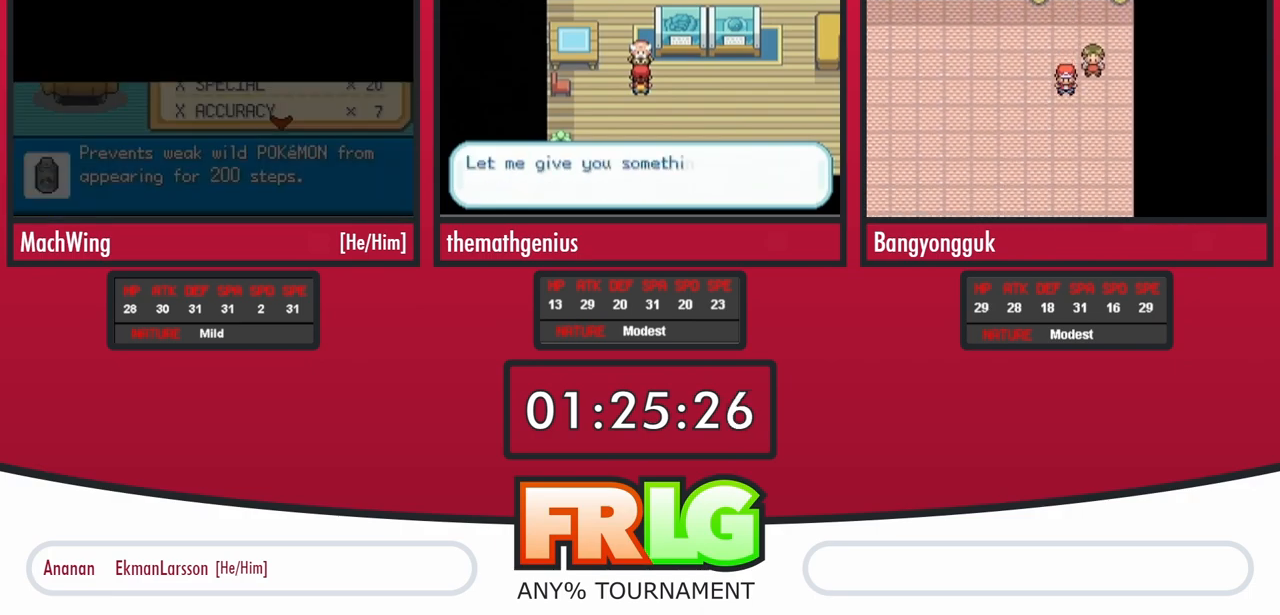
{"dt_ms": 500, "buttons": ["L1"], "events": [[33, "A", "down"], [100, "A", "up"], [400, "L1", "down"]]}
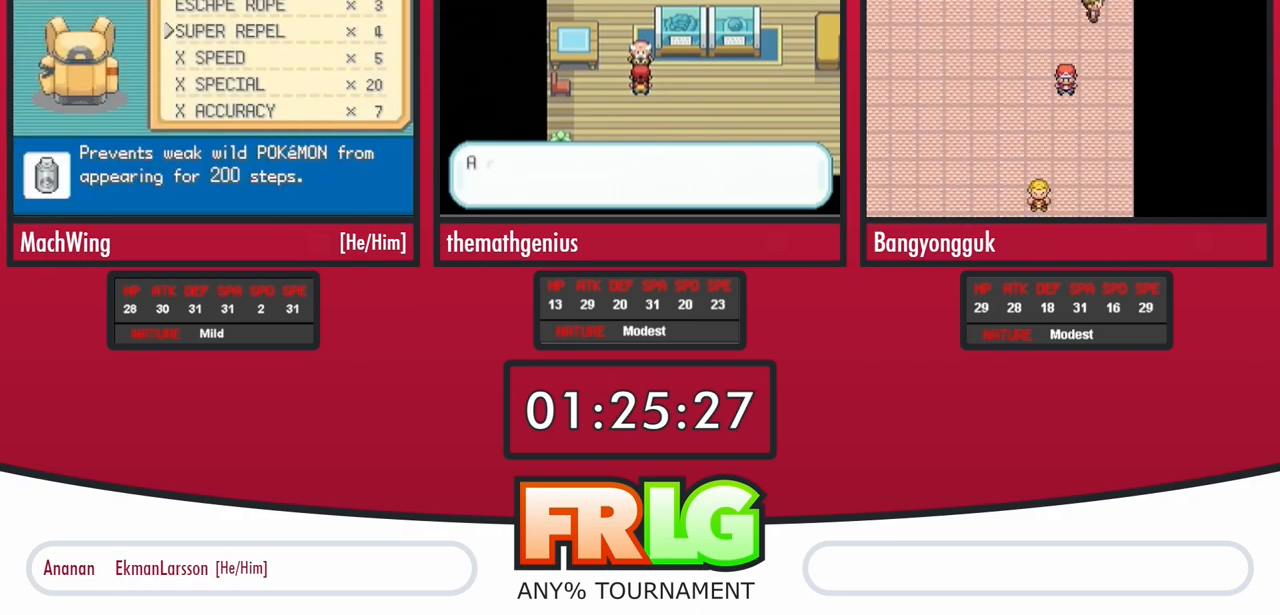
{"dt_ms": 500, "buttons": [], "events": [[17, "L1", "up"], [100, "L1", "down"], [183, "L1", "up"]]}
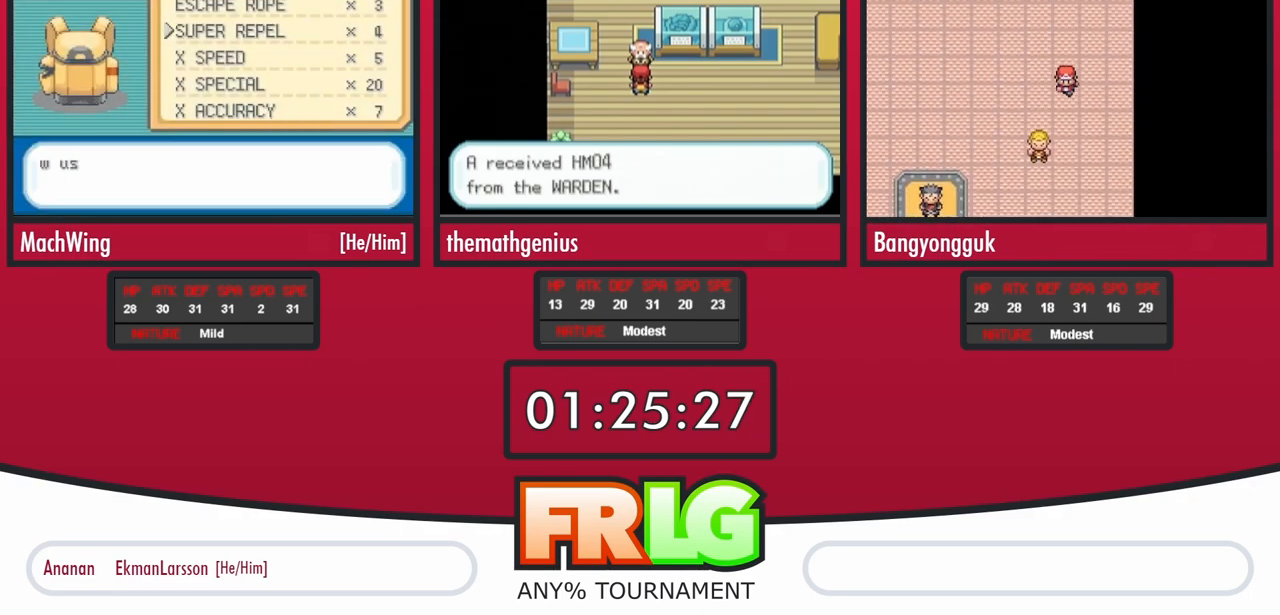
{"dt_ms": 500, "buttons": ["B"], "events": [[450, "B", "down"]]}
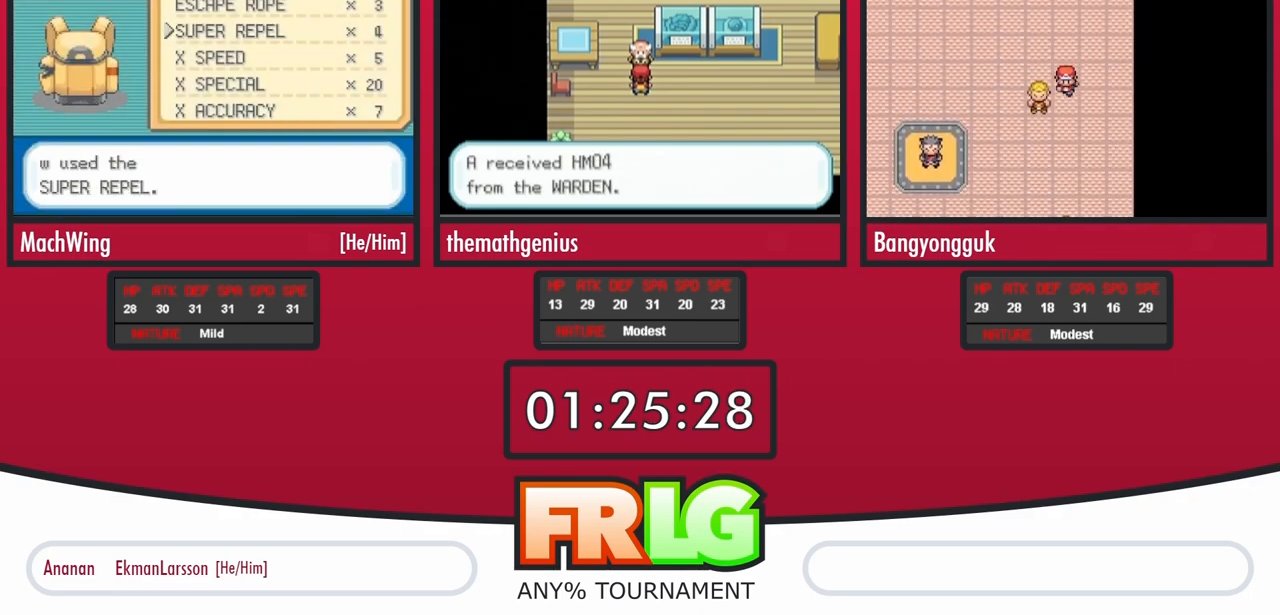
{"dt_ms": 500, "buttons": ["DPAD_RIGHT"], "events": [[150, "B", "up"], [200, "DPAD_RIGHT", "down"]]}
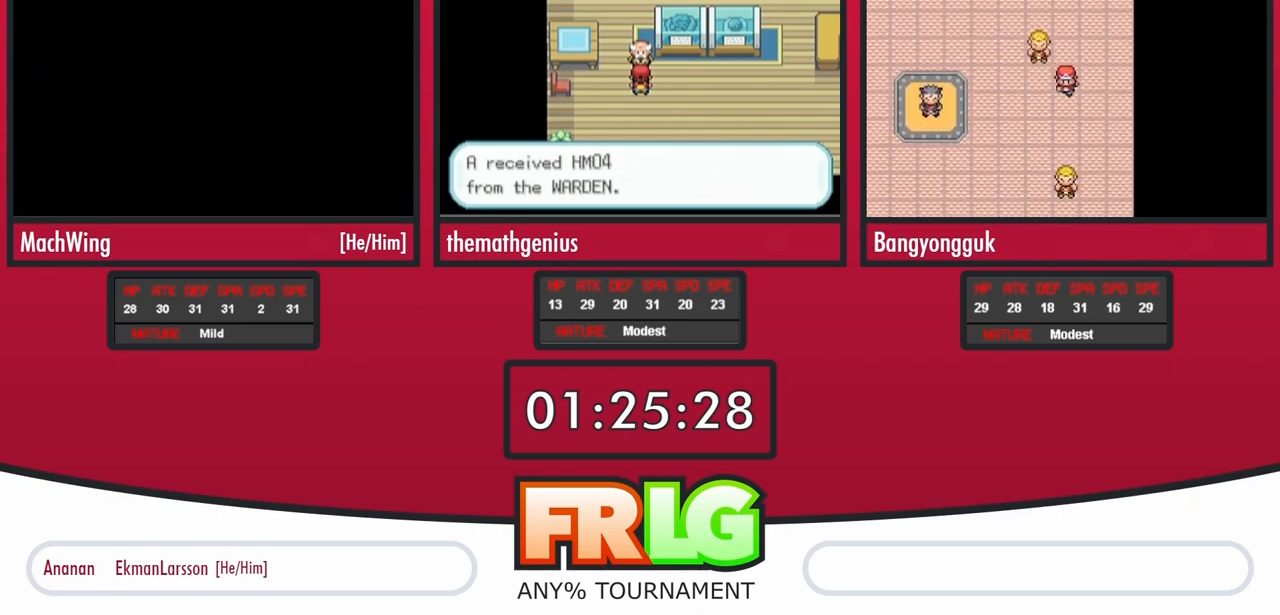
{"dt_ms": 1000, "buttons": ["B", "DPAD_DOWN"]}